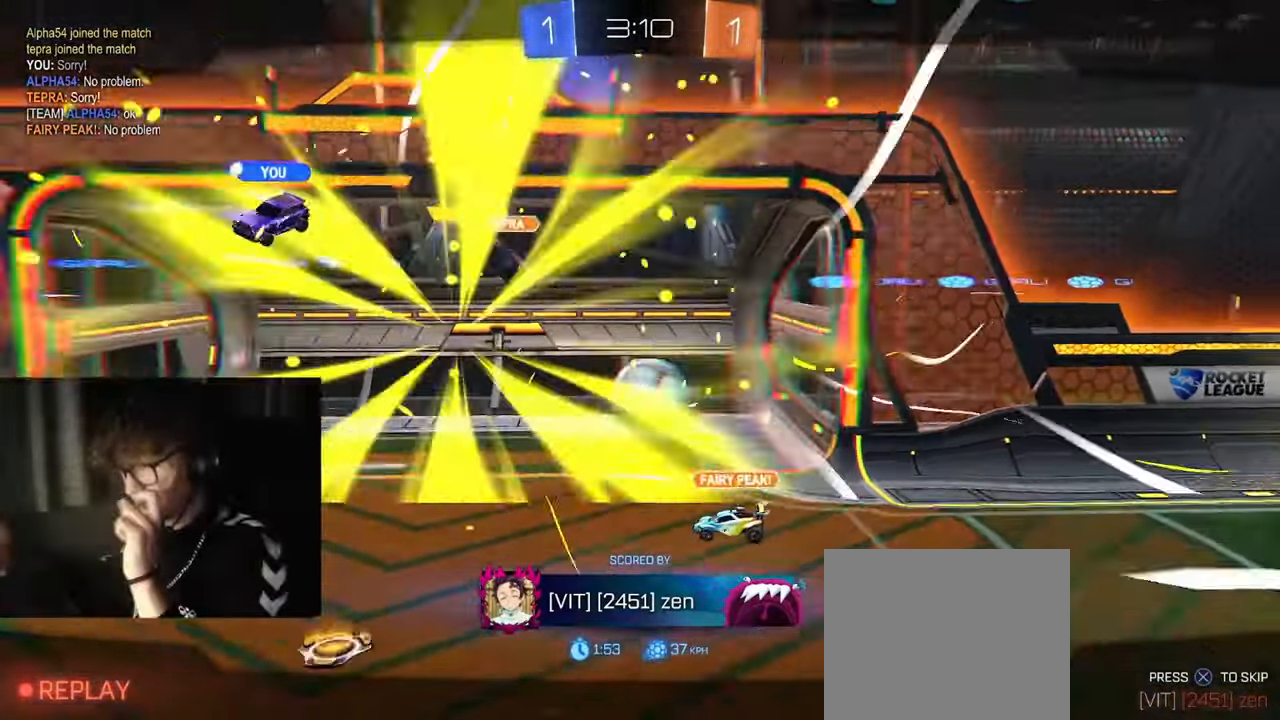
Gameplay with a controller (PlayStation layout); each line is a JSON object with the inputs held at the frame after it. "events" lists button and stick changes between this image and that frame as [ms after this image, input, new state], when the widget could be followed in between. Not read: right_stick.
{"buttons": [], "left_stick": "center", "events": [[34, "CROSS", "down"], [134, "CROSS", "up"], [384, "CROSS", "down"], [500, "CROSS", "up"]]}
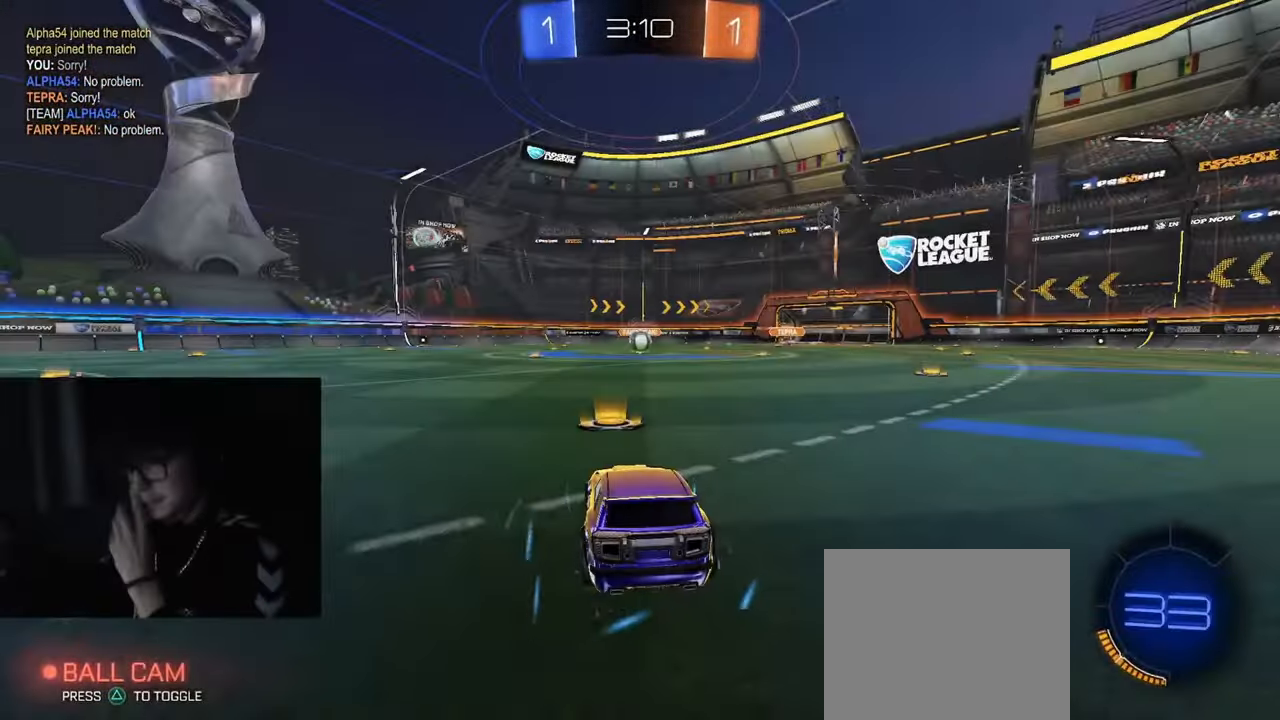
{"buttons": [], "left_stick": "center", "events": []}
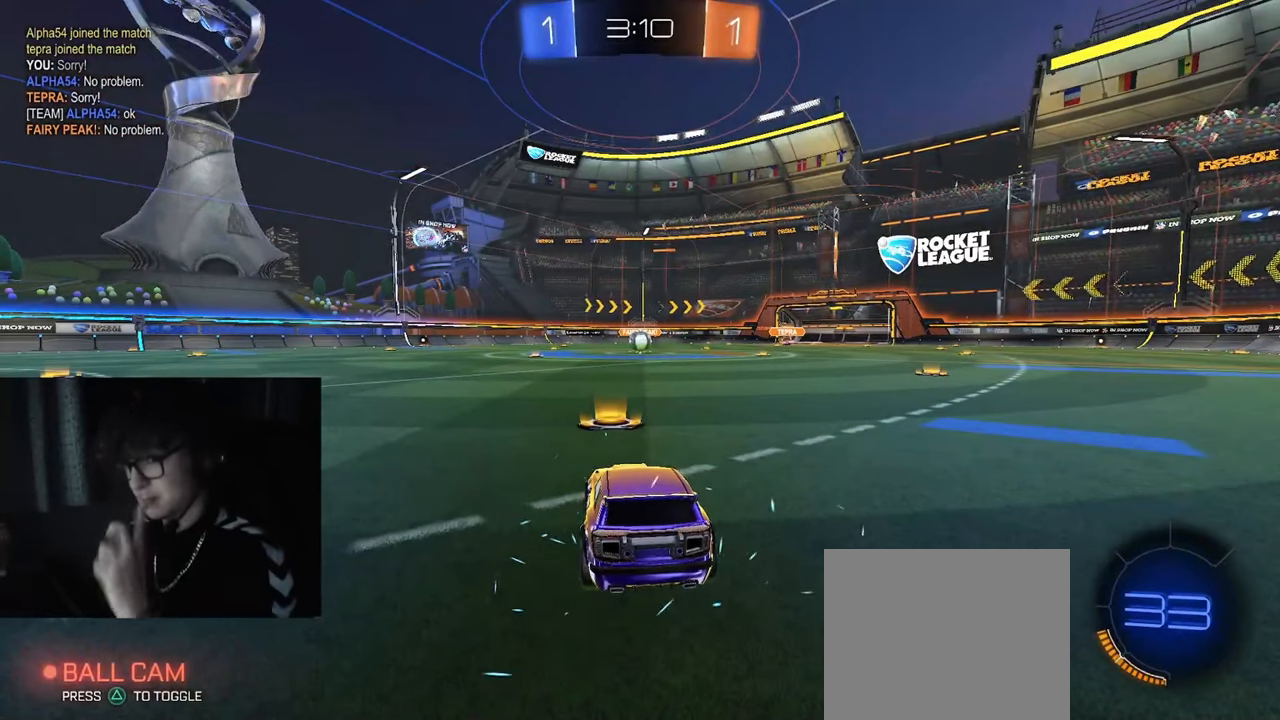
{"buttons": ["R2"], "left_stick": "center", "events": [[133, "R2", "down"]]}
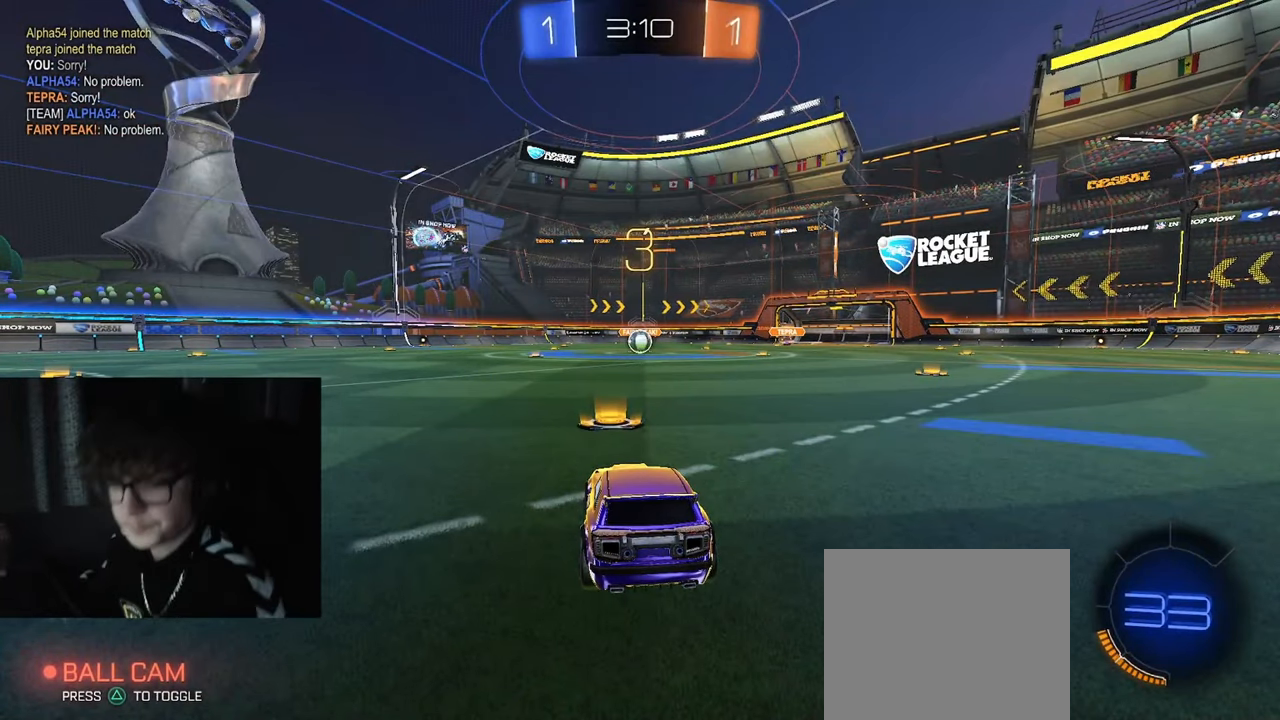
{"buttons": ["CIRCLE", "R2"], "left_stick": "center", "events": [[66, "CIRCLE", "down"]]}
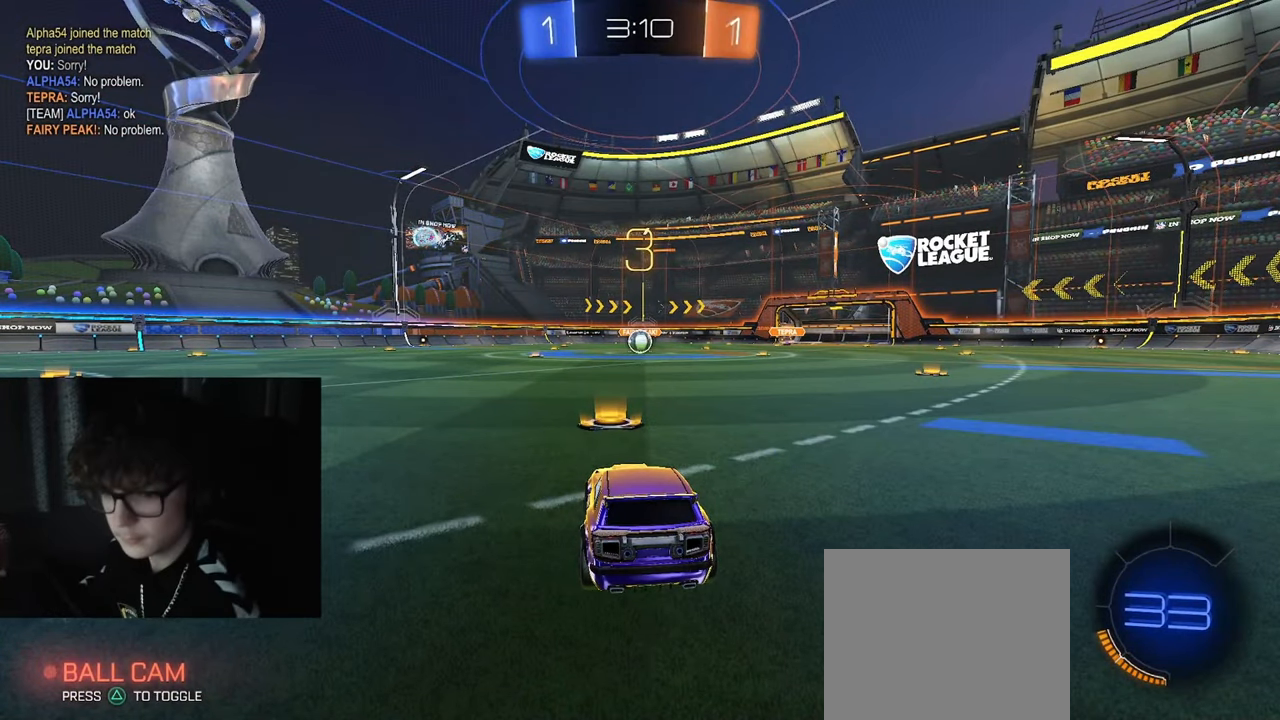
{"buttons": ["CIRCLE"], "left_stick": "center", "events": [[366, "R2", "up"]]}